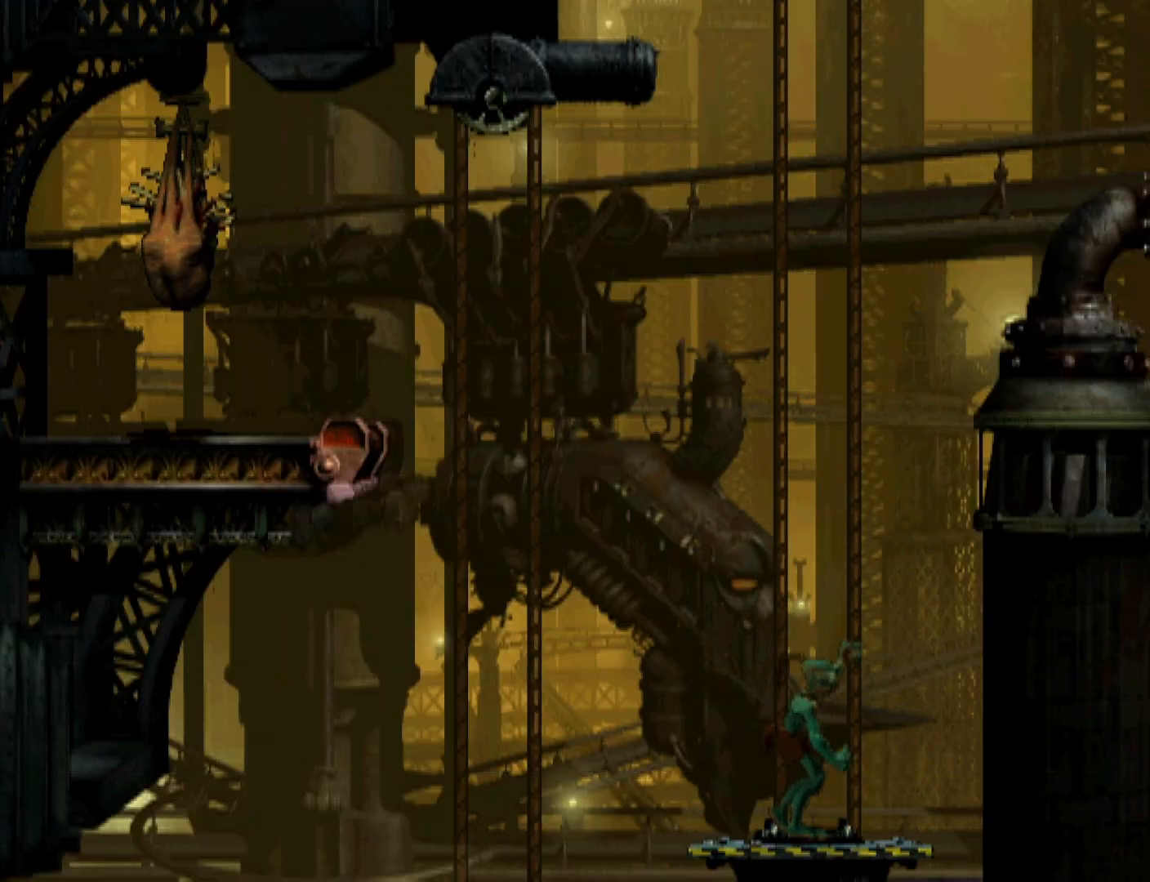
Gameplay with a controller (PlayStation layout); each line is a JSON object with the inputs held at the frame after it. "events" lists button and stick changes between this image and that frame as [ms after this image, input, new state], when the widget could be followed in between. Not read: left_stick right_stick.
{"buttons": ["DPAD_DOWN"], "events": []}
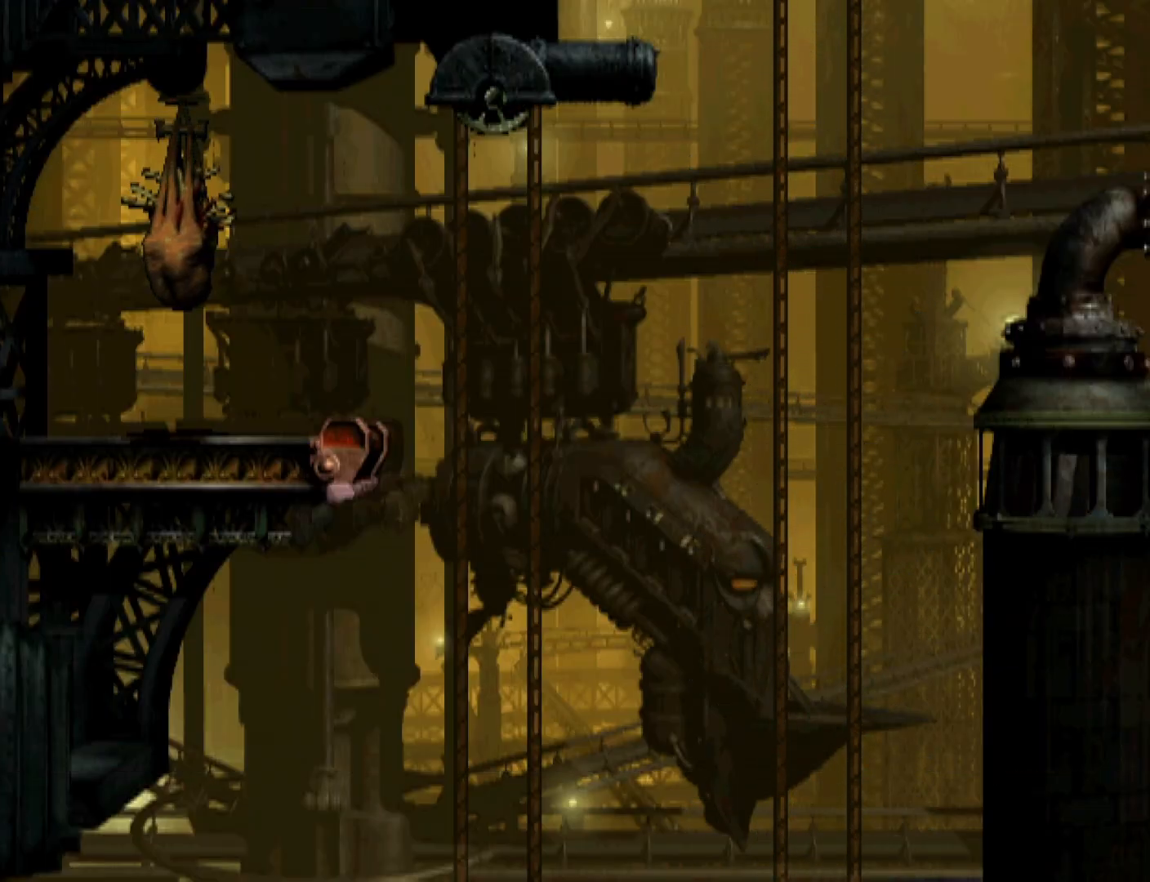
{"buttons": ["DPAD_DOWN"], "events": []}
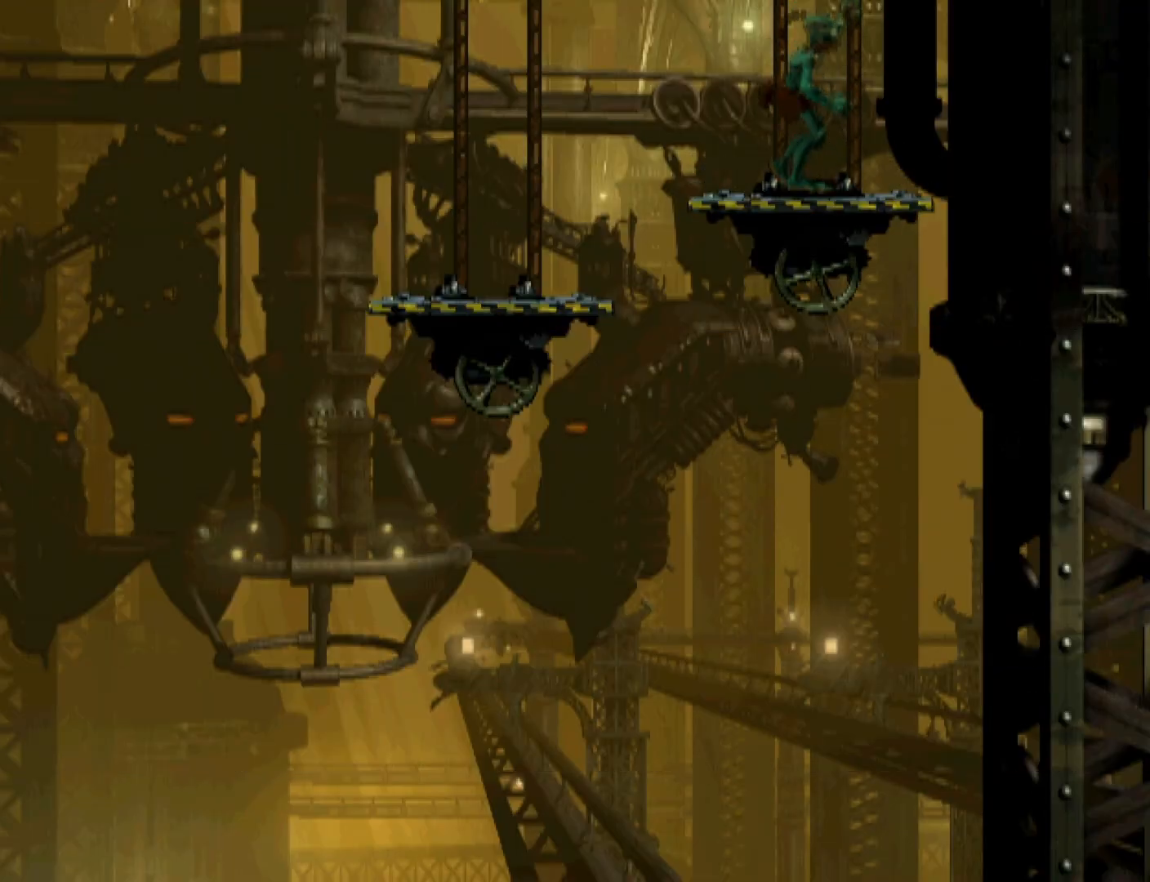
{"buttons": ["DPAD_LEFT"], "events": [[167, "DPAD_DOWN", "up"], [233, "DPAD_LEFT", "down"]]}
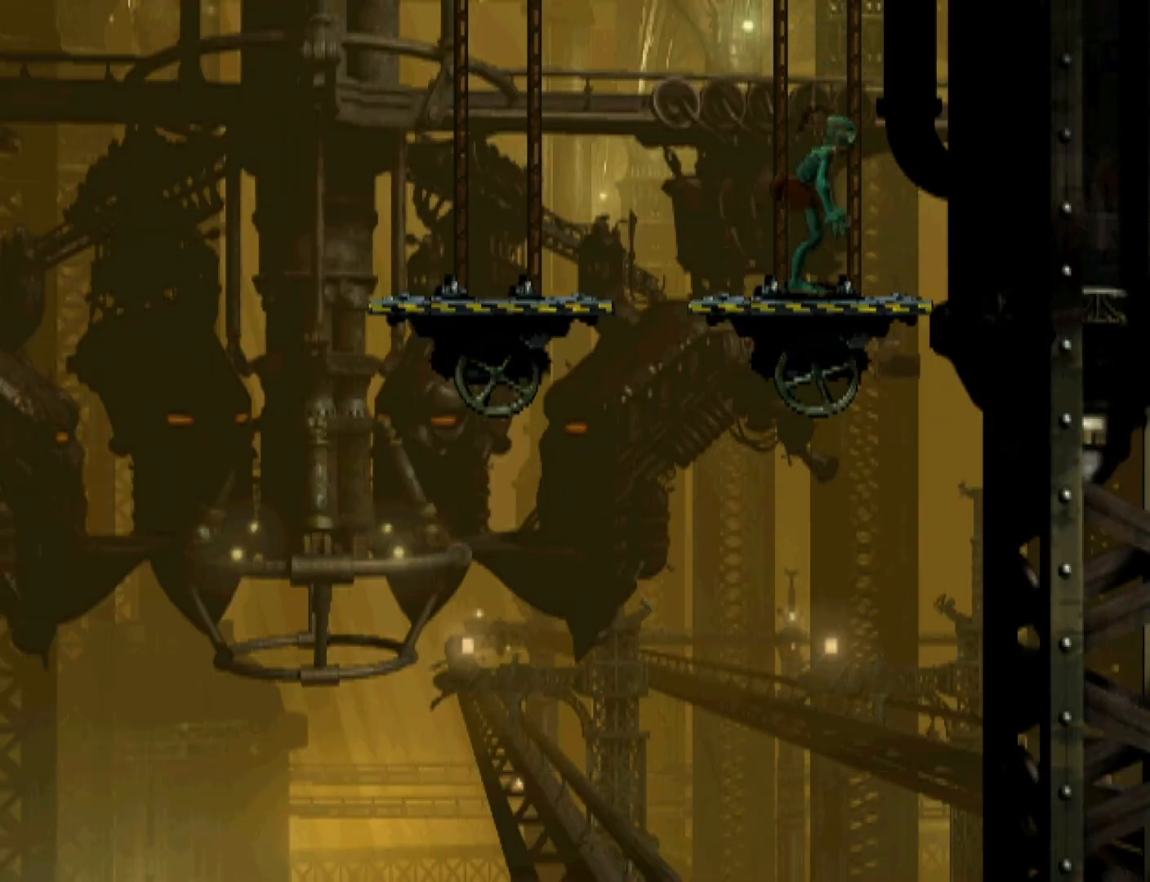
{"buttons": [], "events": [[400, "DPAD_LEFT", "up"]]}
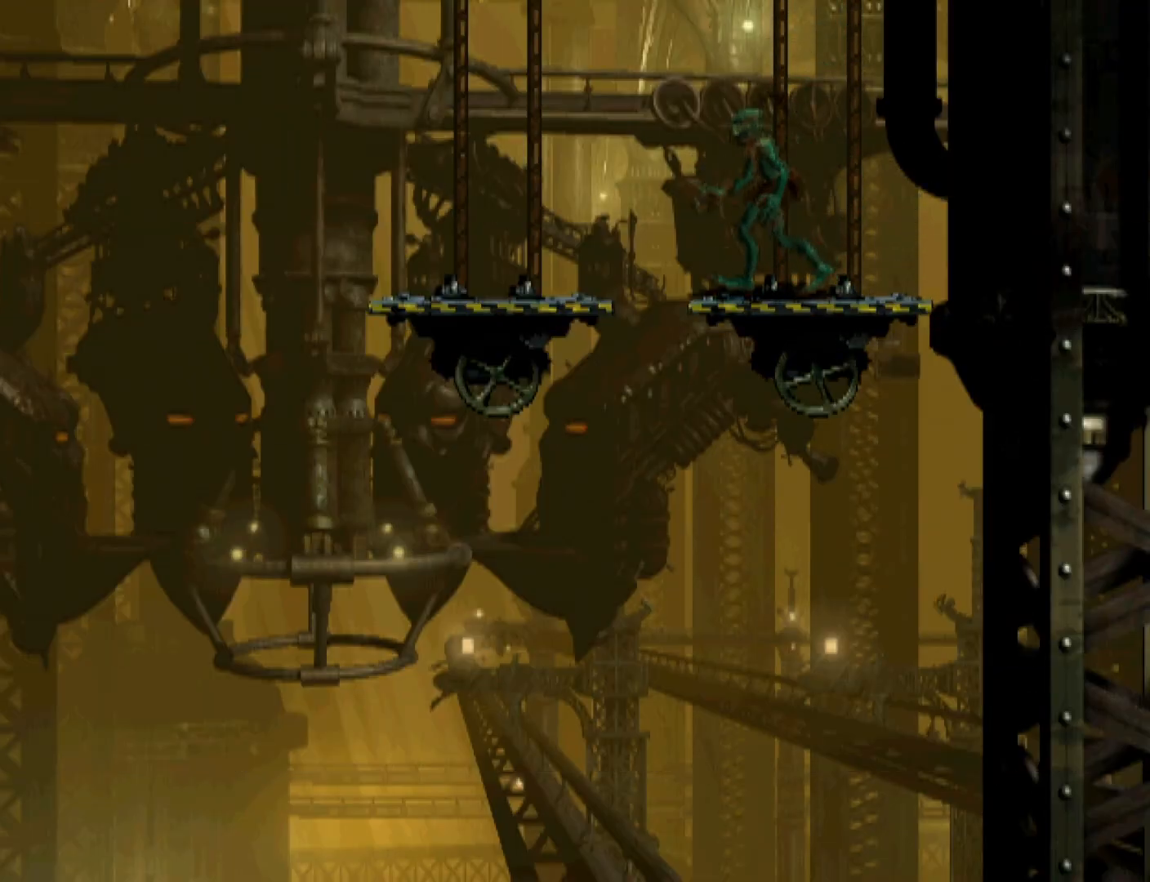
{"buttons": ["DPAD_DOWN"], "events": [[33, "TRIANGLE", "down"], [300, "TRIANGLE", "up"], [333, "DPAD_DOWN", "down"]]}
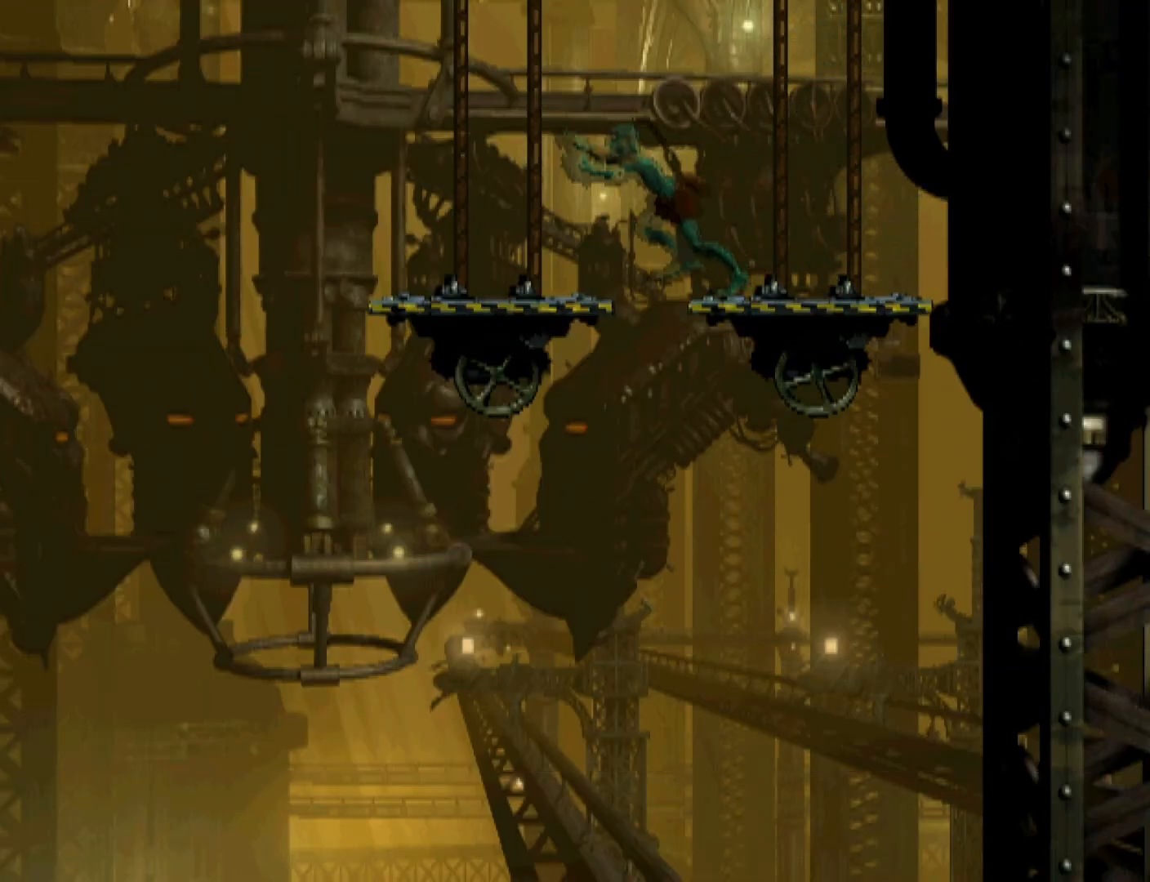
{"buttons": ["DPAD_DOWN"], "events": []}
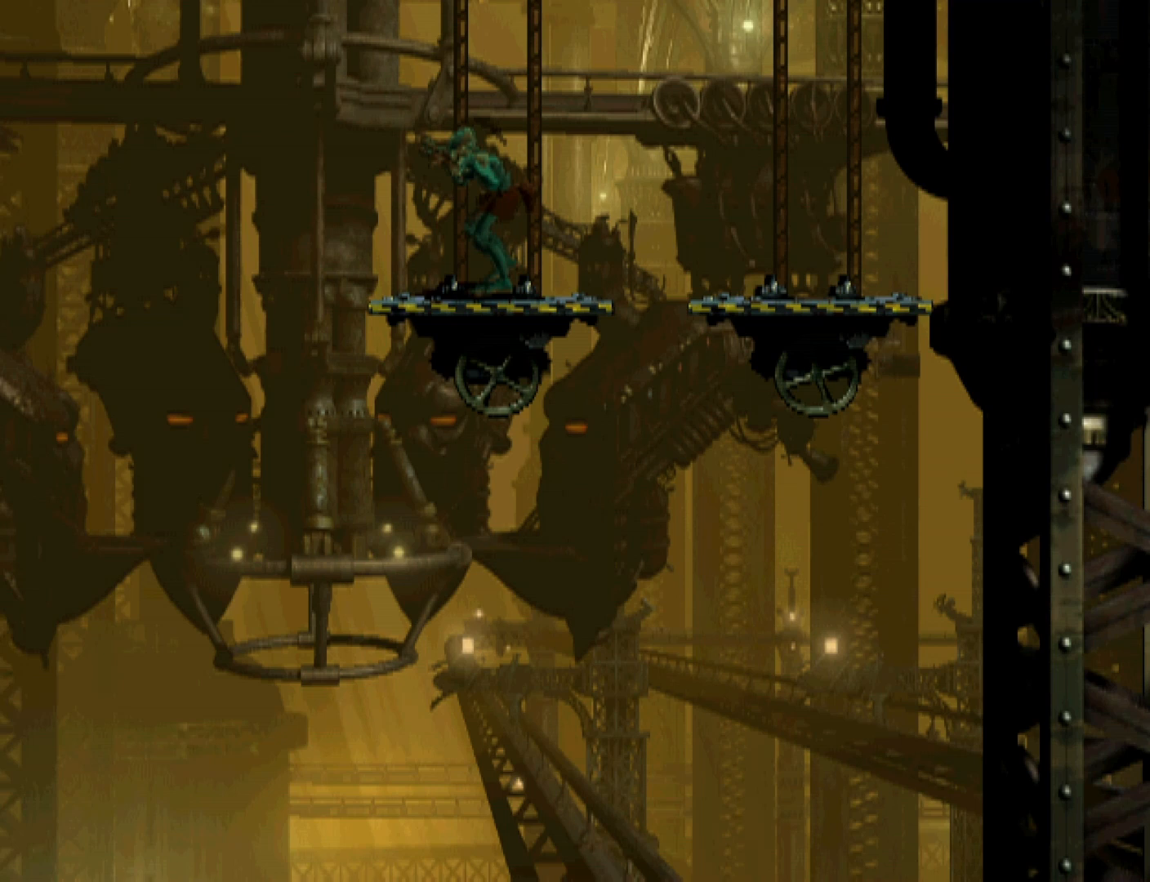
{"buttons": ["DPAD_DOWN"], "events": []}
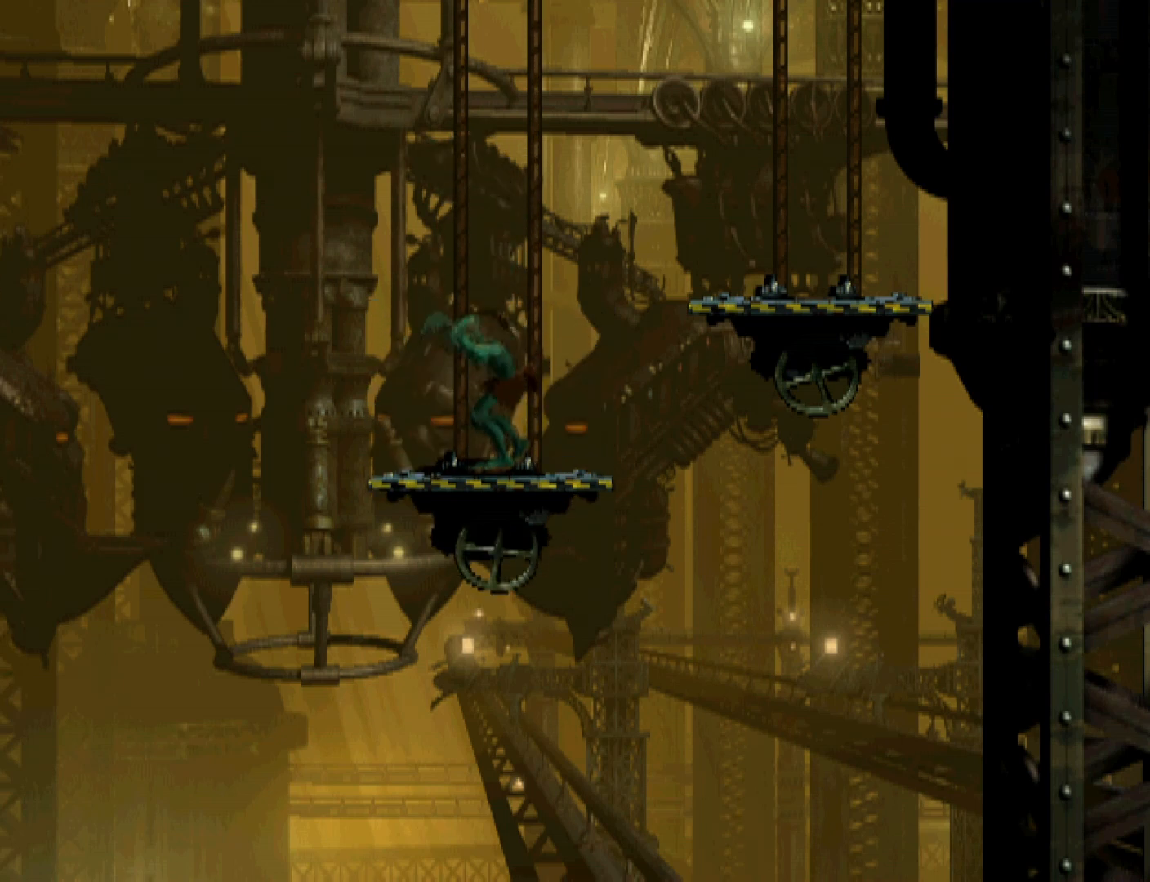
{"buttons": ["DPAD_DOWN"], "events": []}
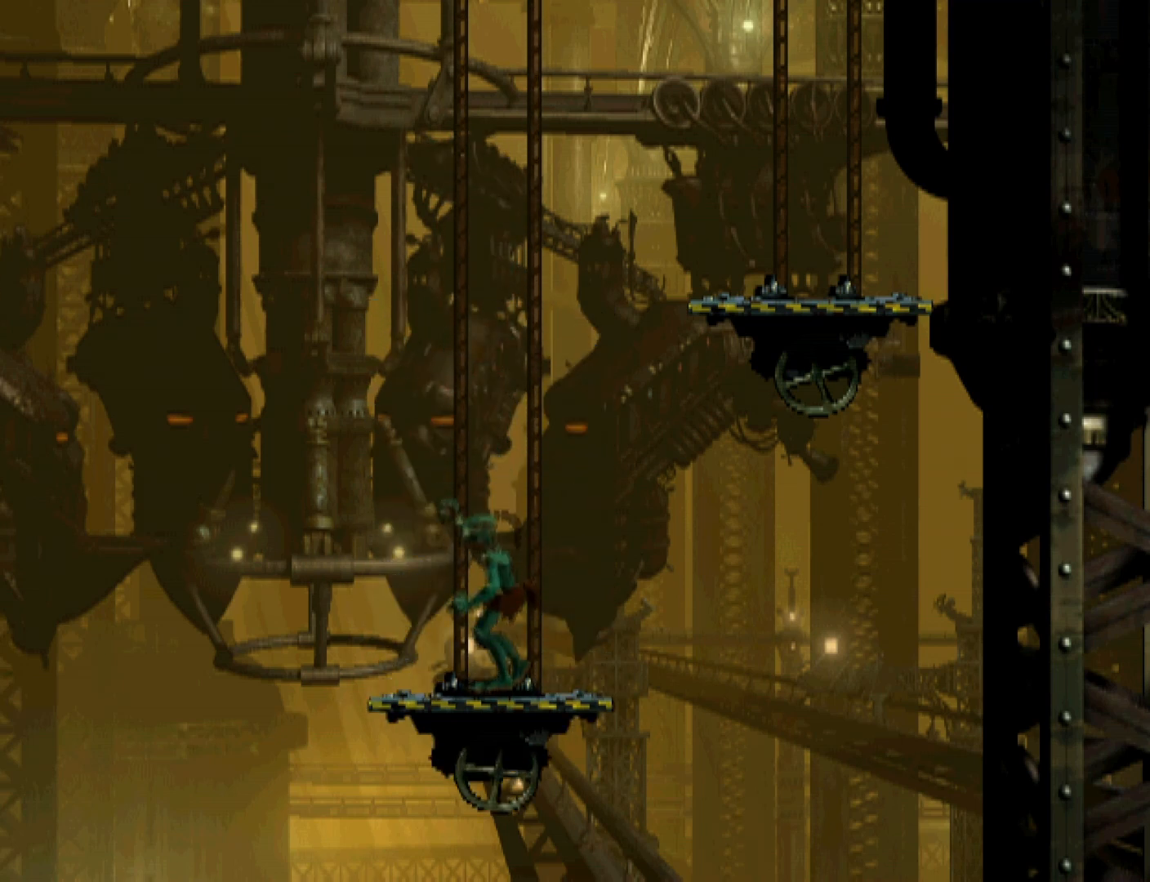
{"buttons": ["DPAD_DOWN"], "events": []}
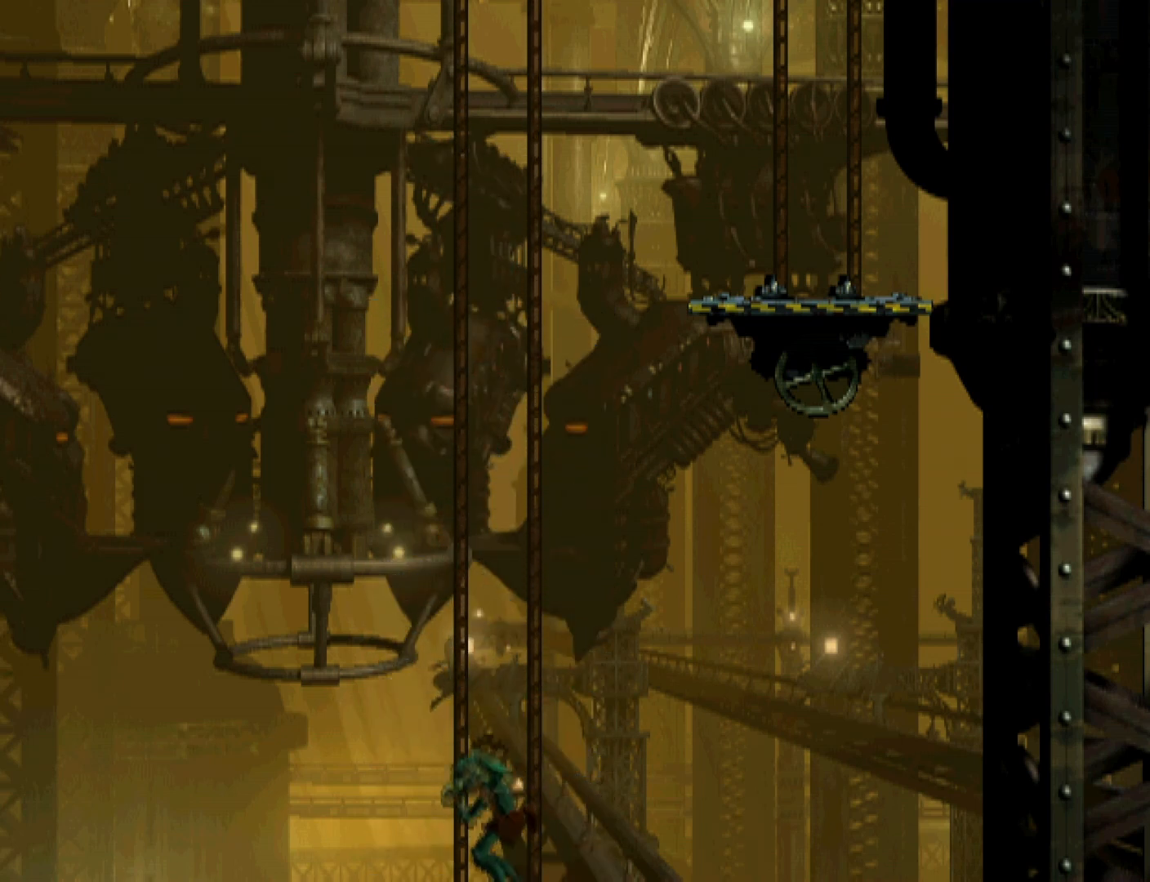
{"buttons": ["DPAD_DOWN"], "events": []}
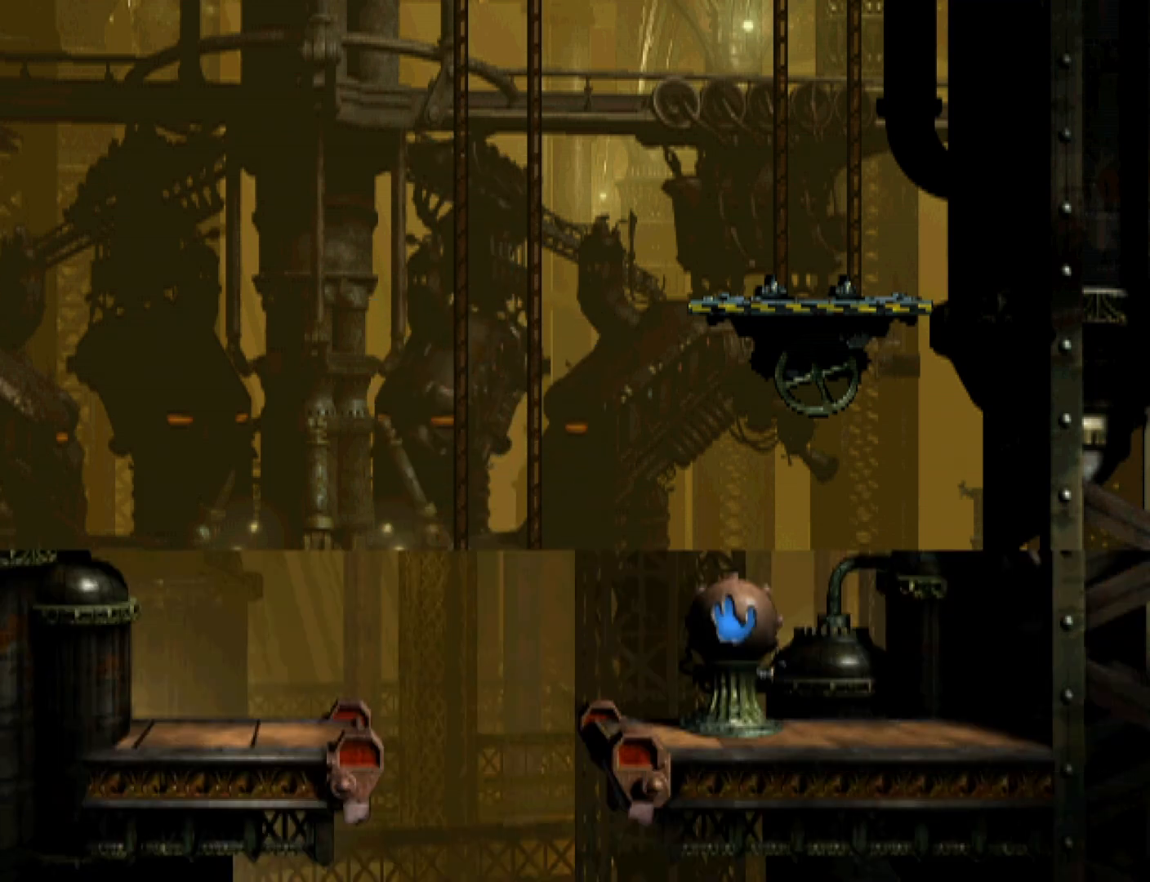
{"buttons": ["DPAD_DOWN"], "events": []}
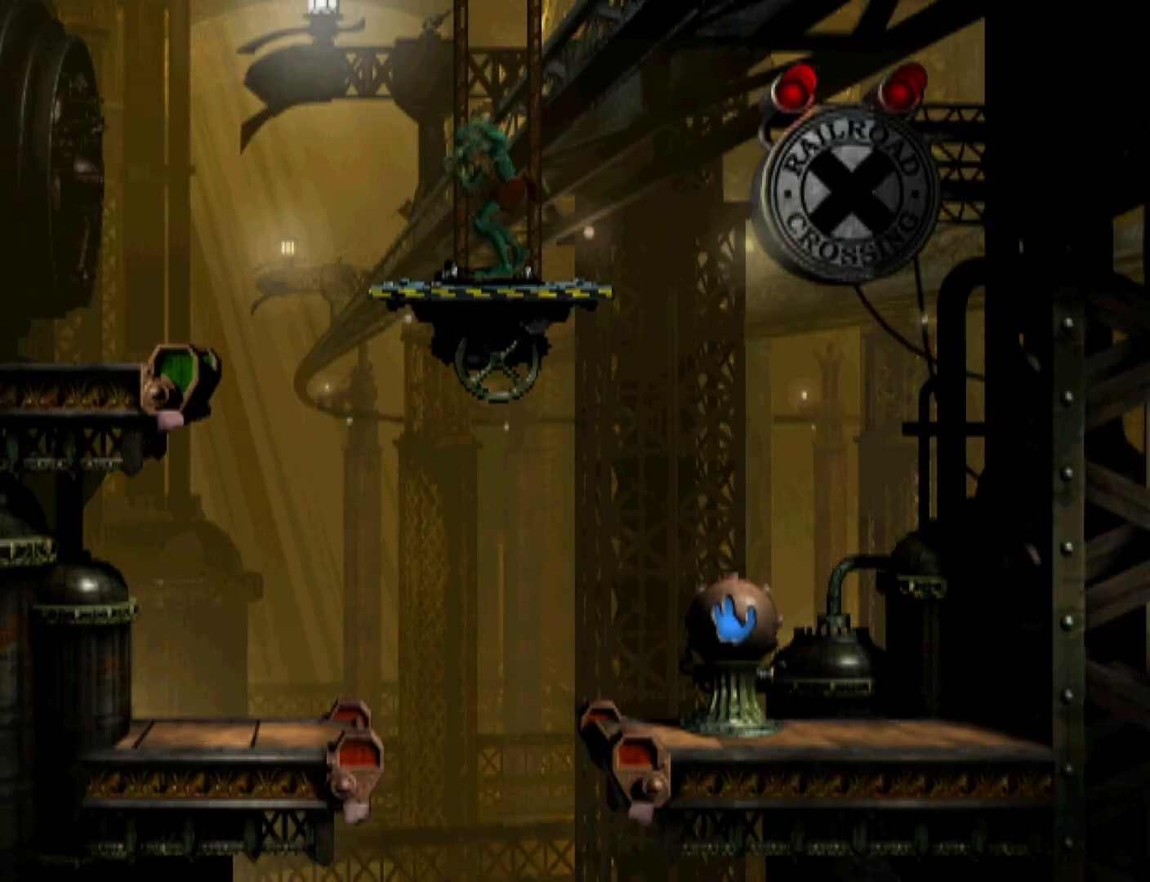
{"buttons": ["DPAD_DOWN"], "events": []}
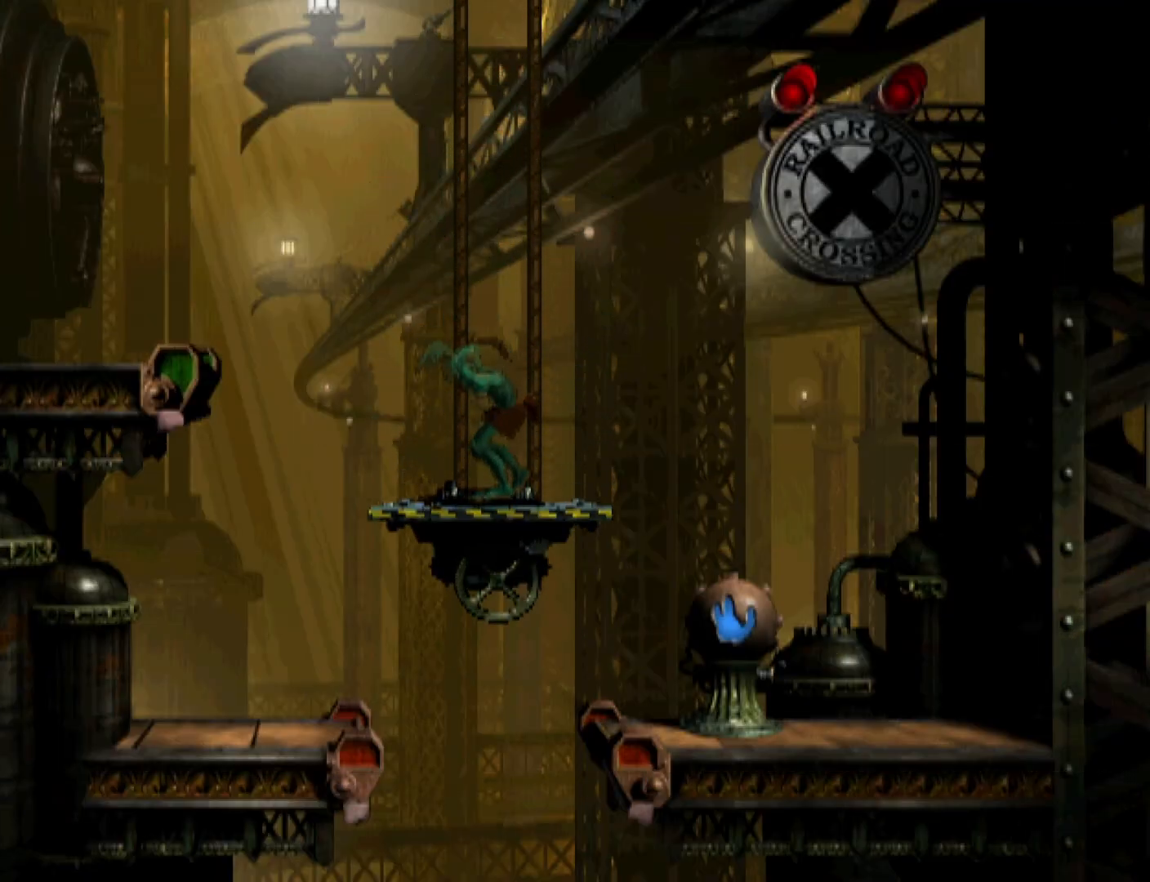
{"buttons": ["R1"], "events": [[400, "DPAD_DOWN", "up"], [433, "R1", "down"]]}
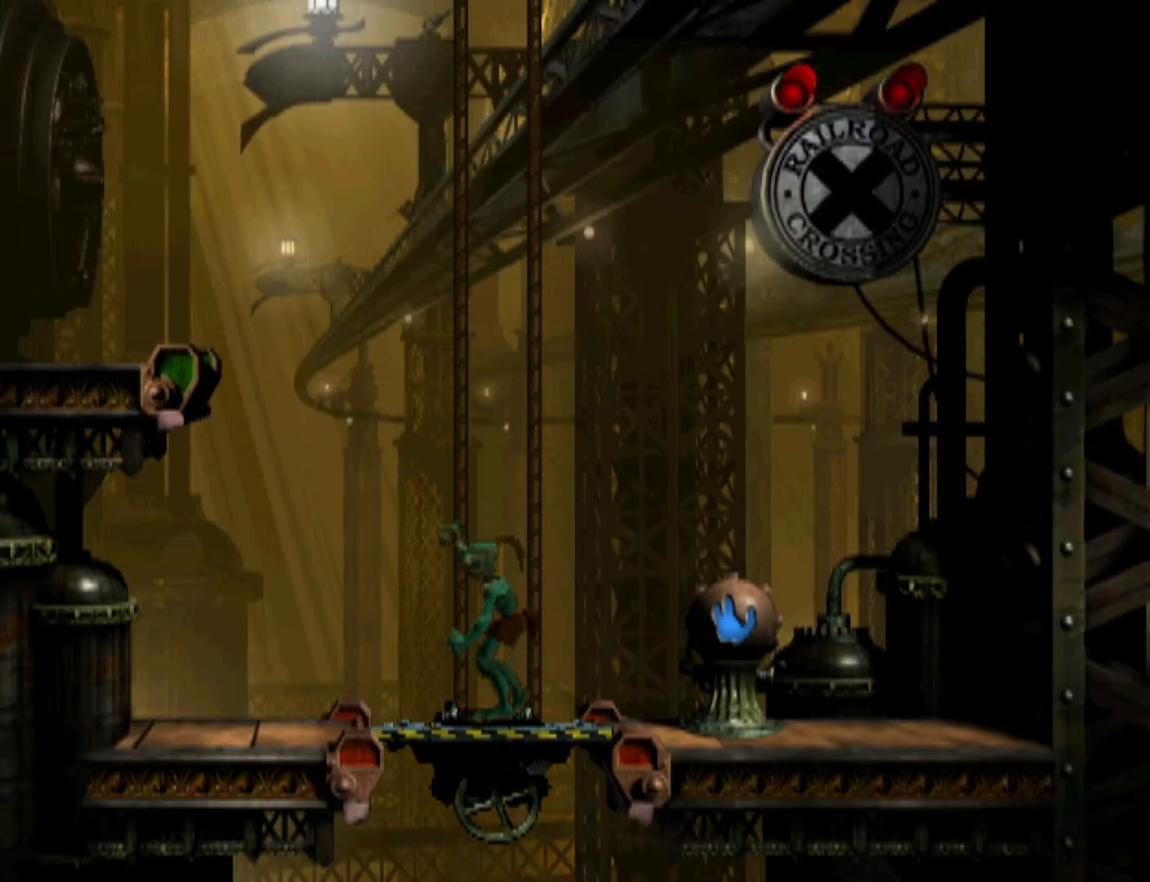
{"buttons": ["TRIANGLE", "R1", "DPAD_LEFT"], "events": [[333, "DPAD_LEFT", "down"], [433, "TRIANGLE", "down"]]}
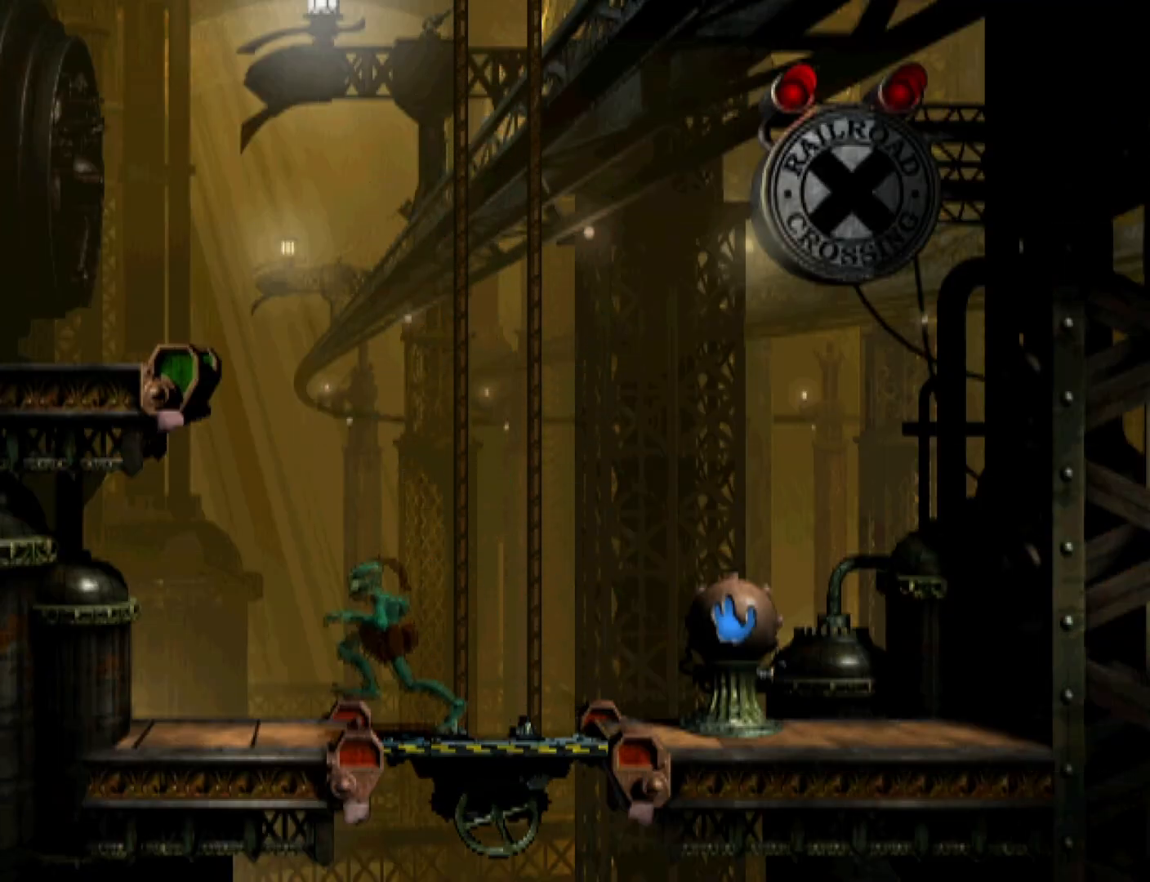
{"buttons": ["TRIANGLE", "R1", "DPAD_UP", "DPAD_LEFT"], "events": [[33, "DPAD_UP", "down"]]}
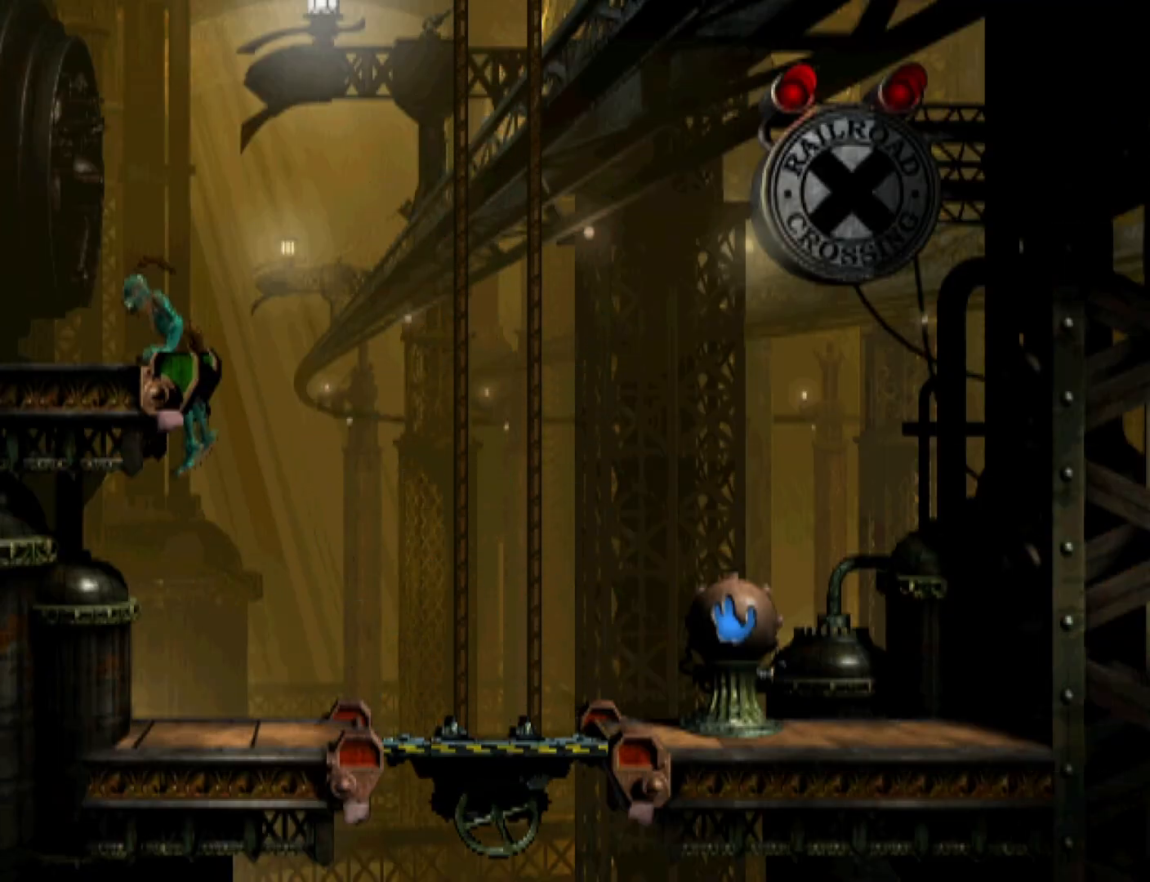
{"buttons": ["R1", "DPAD_LEFT"], "events": [[67, "DPAD_LEFT", "up"], [67, "DPAD_UP", "up"], [67, "TRIANGLE", "up"], [167, "DPAD_LEFT", "down"], [267, "TOUCHPAD", "down"], [367, "TOUCHPAD", "up"]]}
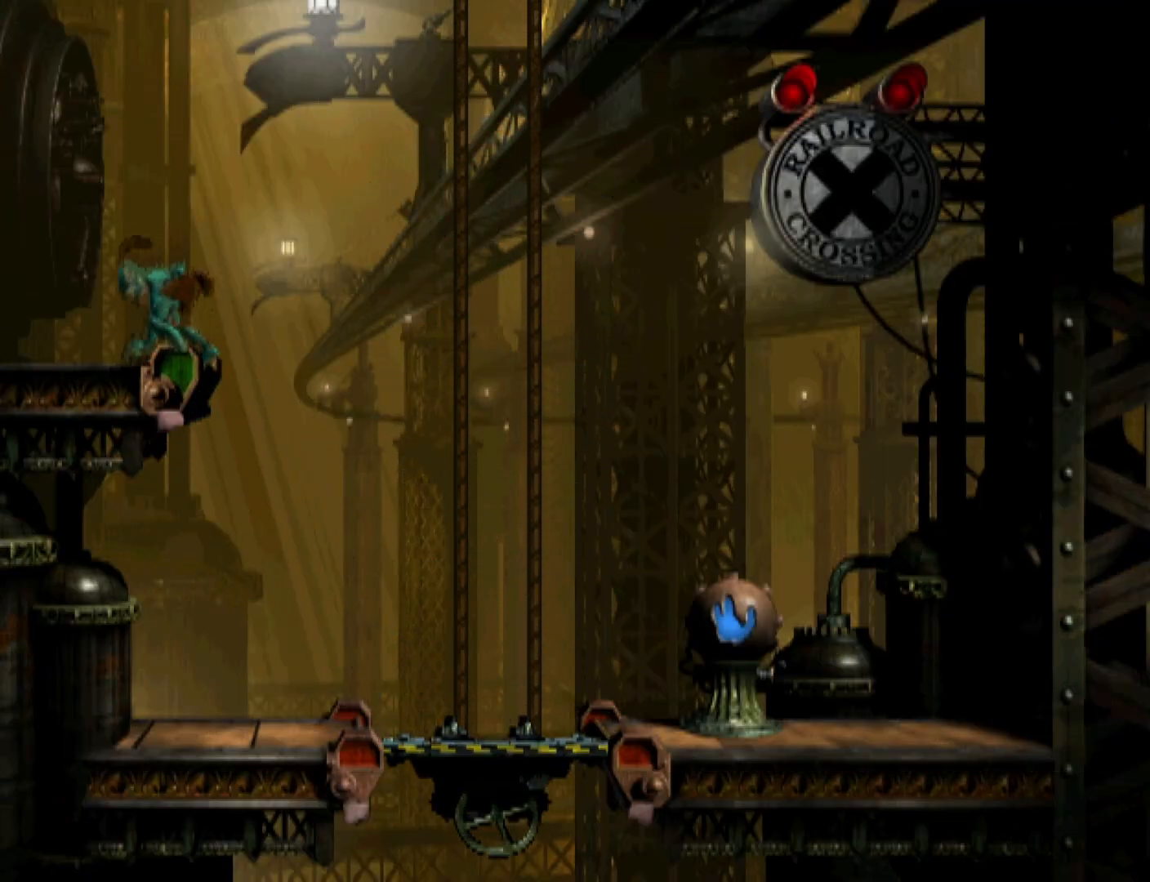
{"buttons": ["R1", "DPAD_LEFT"], "events": []}
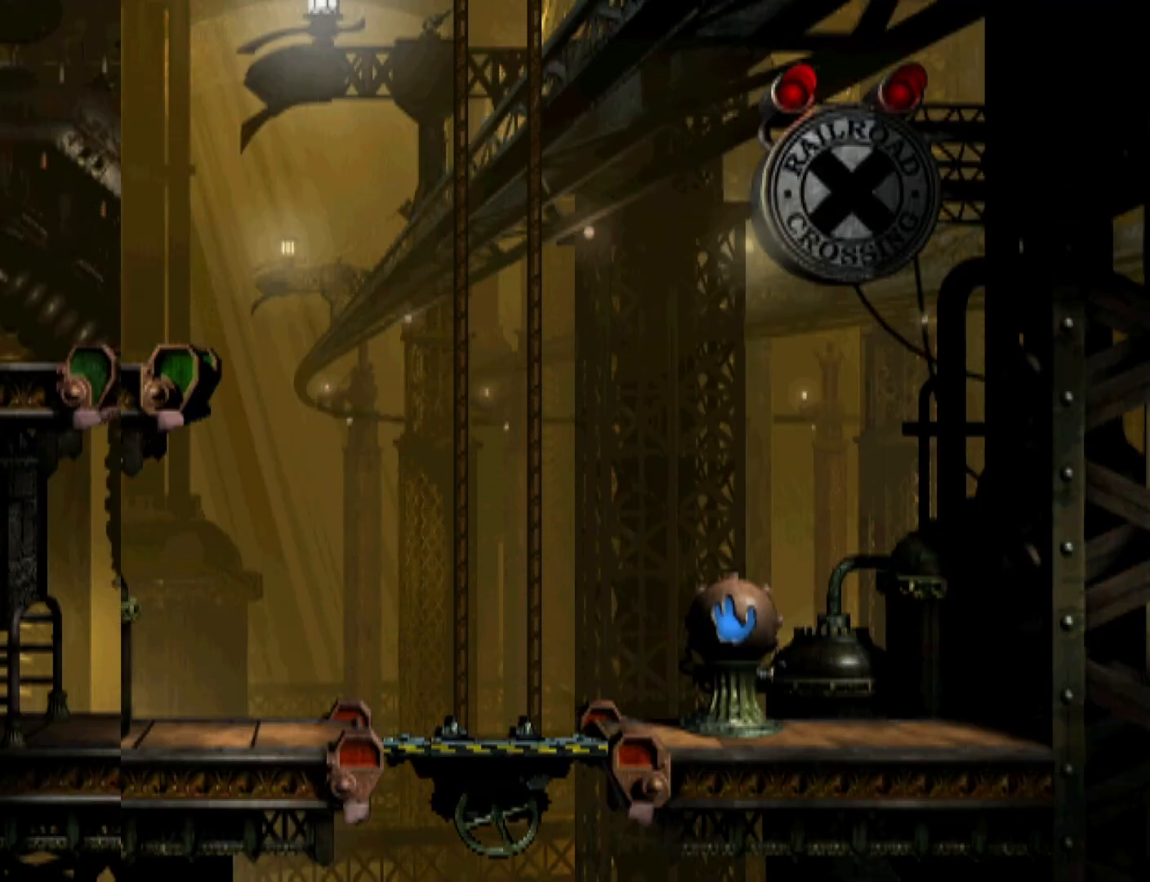
{"buttons": ["TRIANGLE", "R1", "DPAD_LEFT"], "events": [[467, "TRIANGLE", "down"]]}
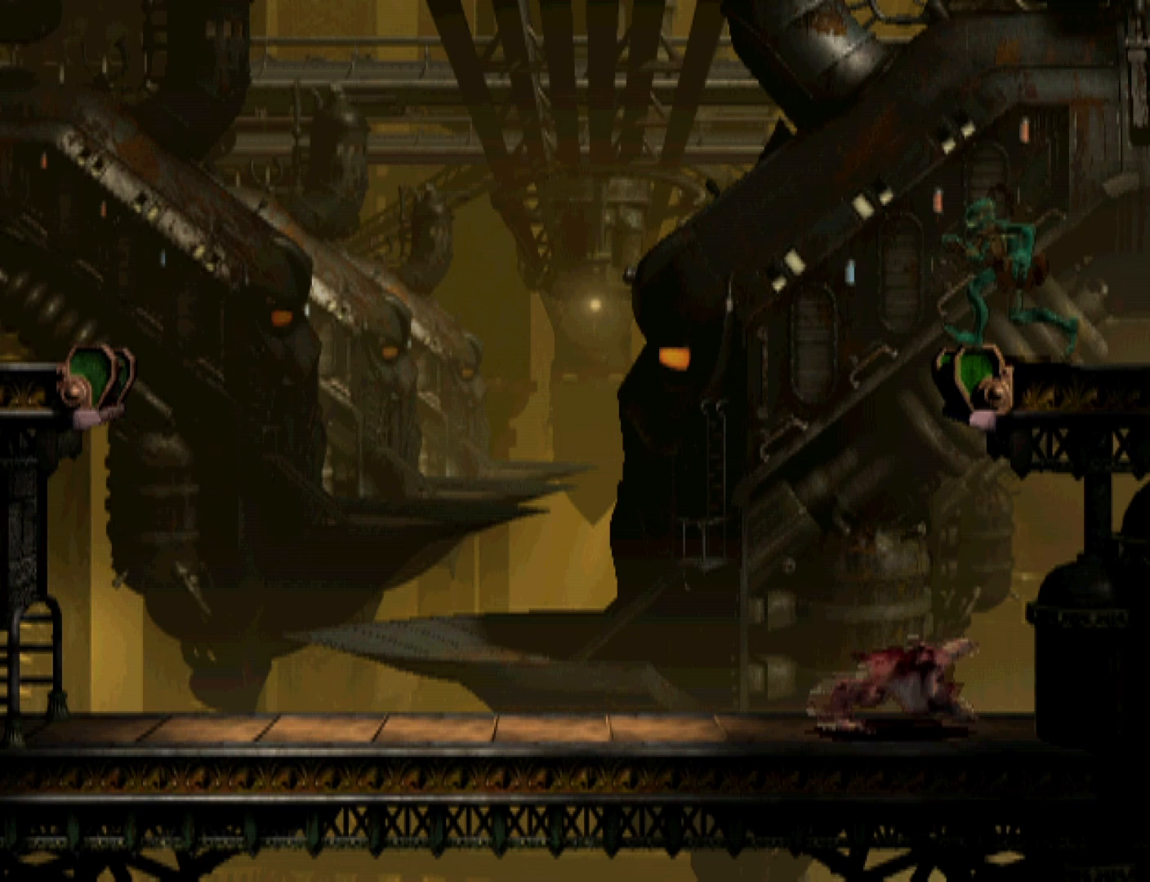
{"buttons": ["R1", "DPAD_LEFT"], "events": [[400, "TRIANGLE", "up"]]}
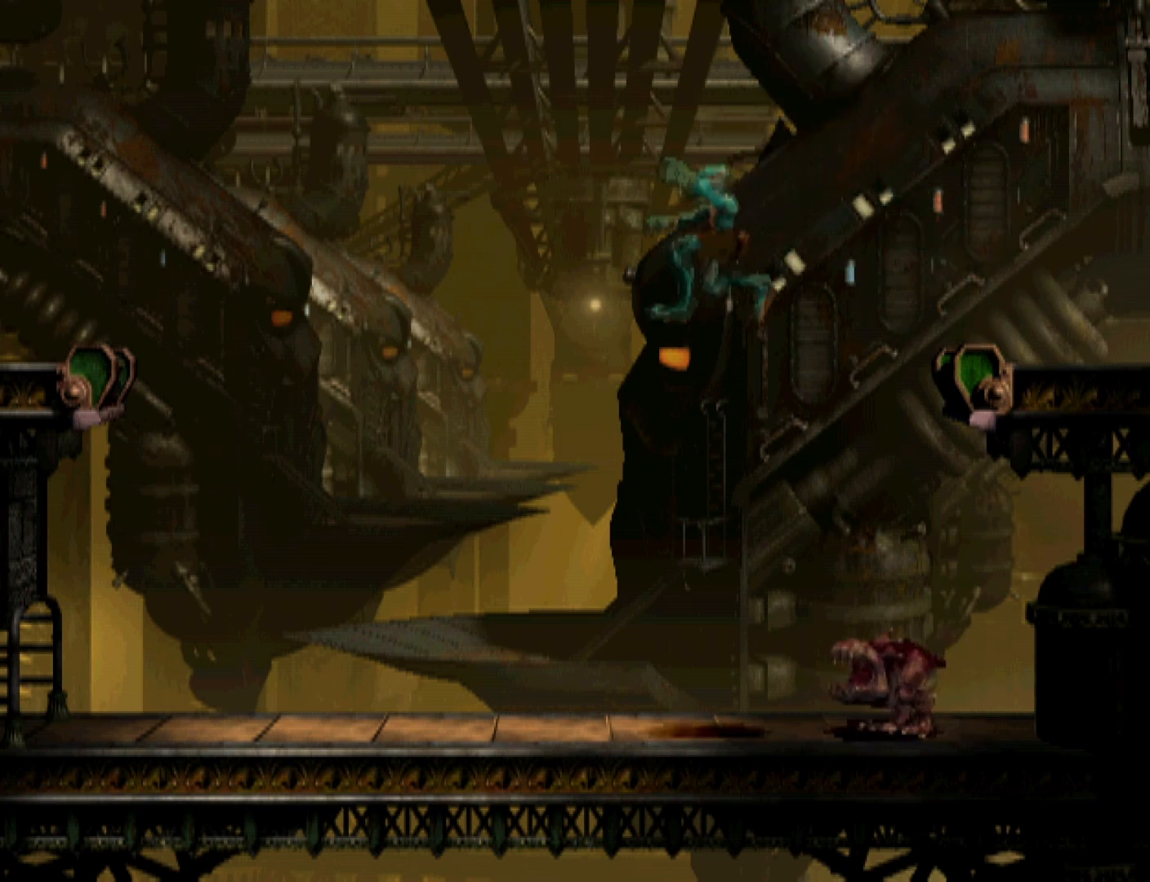
{"buttons": ["CROSS", "R1", "DPAD_LEFT"], "events": [[67, "CROSS", "down"]]}
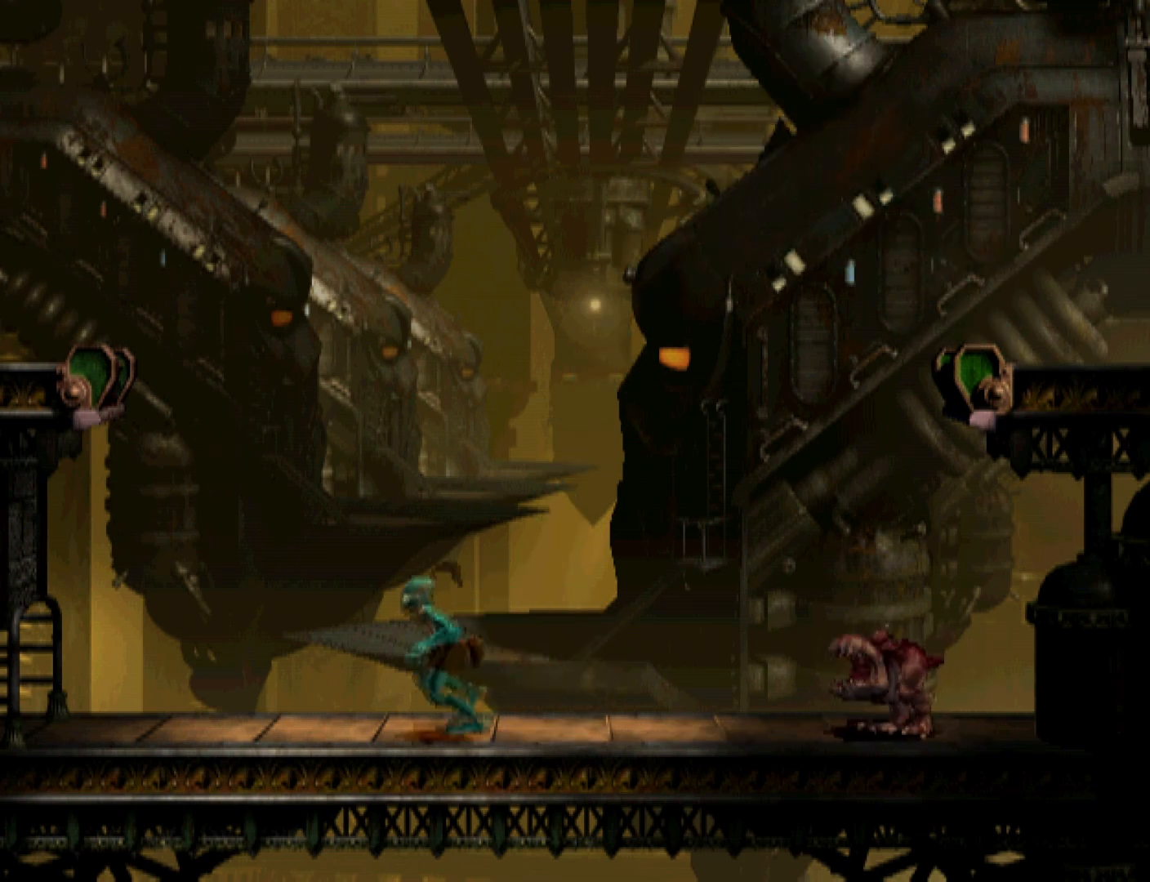
{"buttons": ["CROSS", "R1", "DPAD_LEFT"], "events": []}
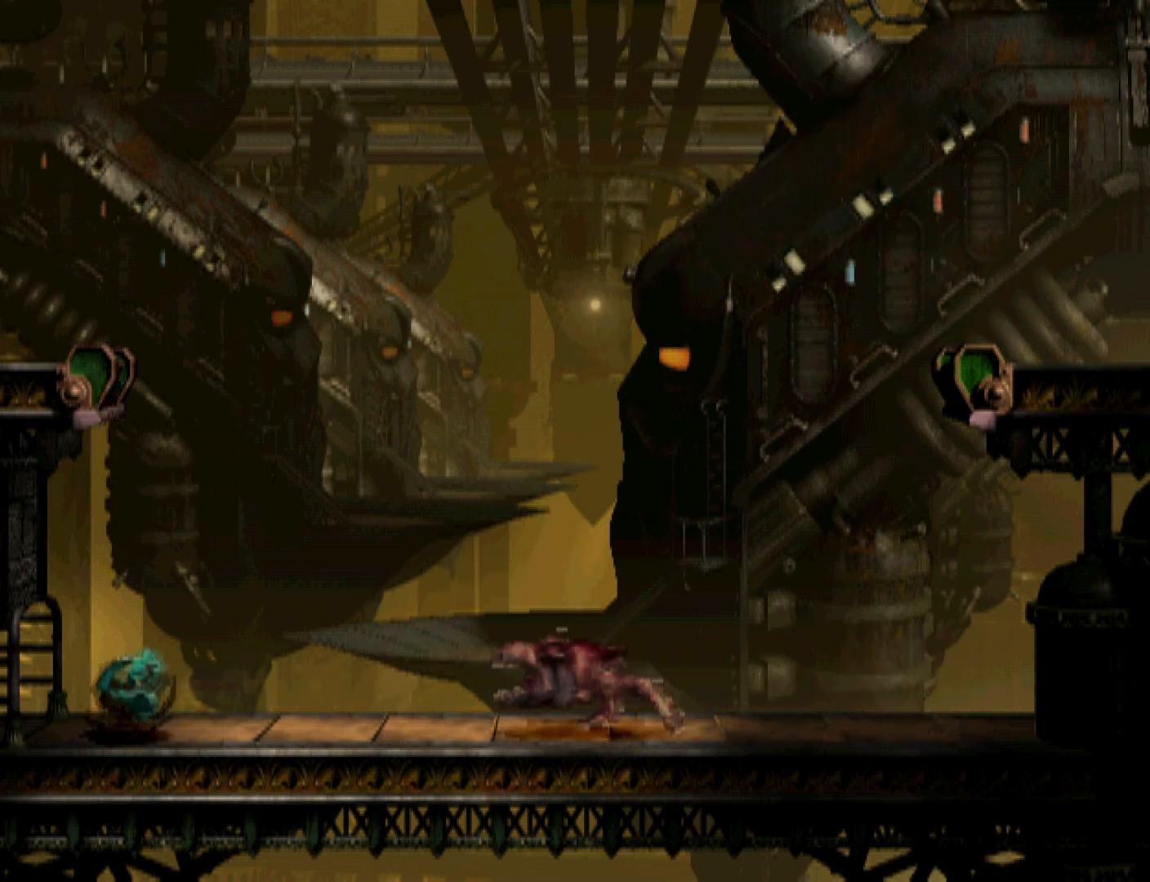
{"buttons": ["CROSS", "R1", "DPAD_LEFT"], "events": []}
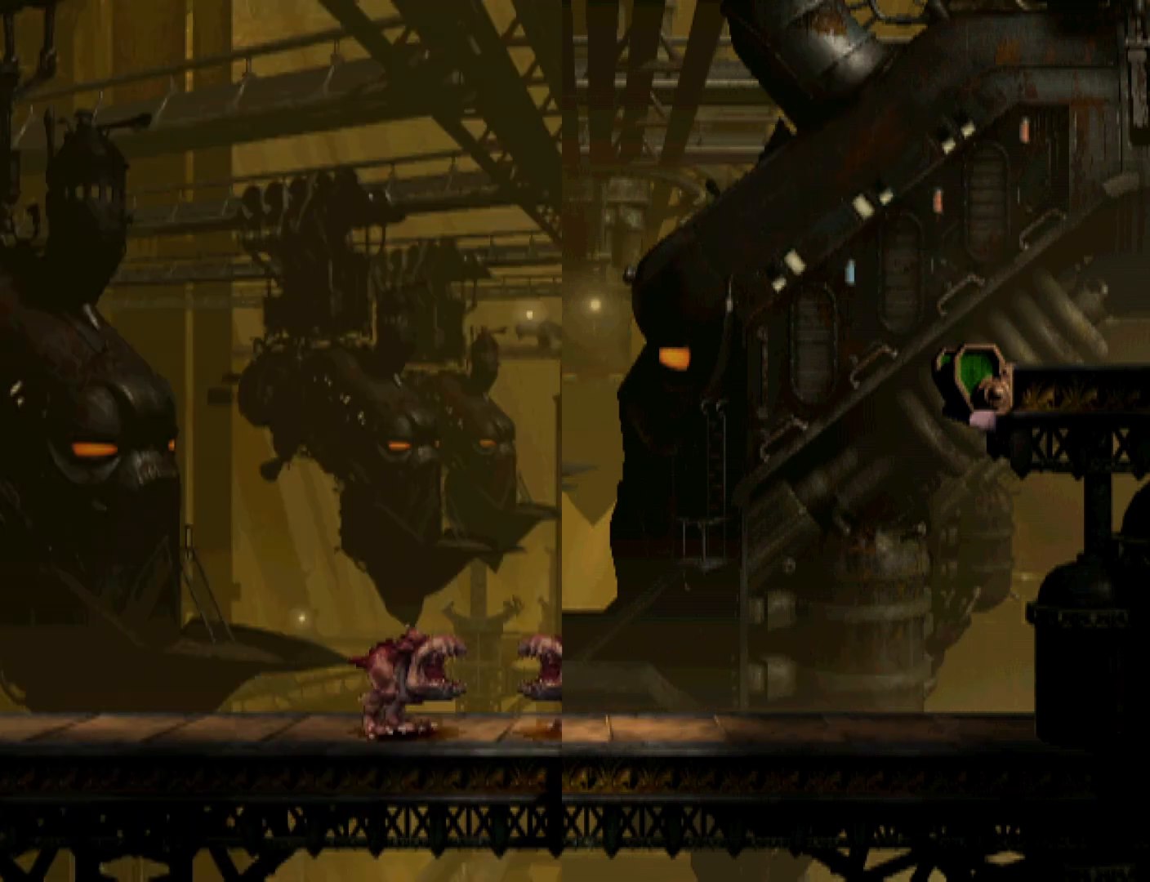
{"buttons": ["CIRCLE"], "events": [[300, "DPAD_LEFT", "up"], [333, "CROSS", "up"], [333, "R1", "up"], [467, "CIRCLE", "down"]]}
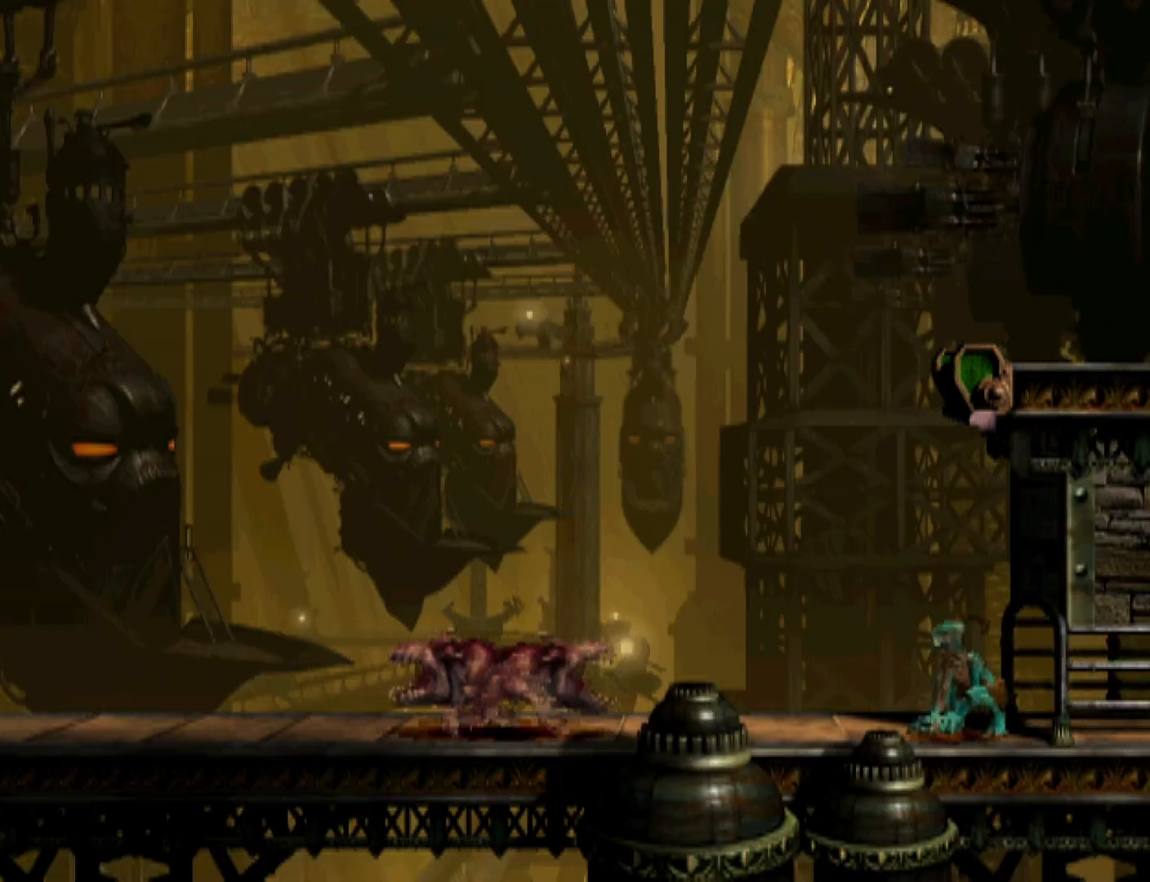
{"buttons": ["DPAD_LEFT"], "events": [[133, "CIRCLE", "up"], [200, "DPAD_LEFT", "down"]]}
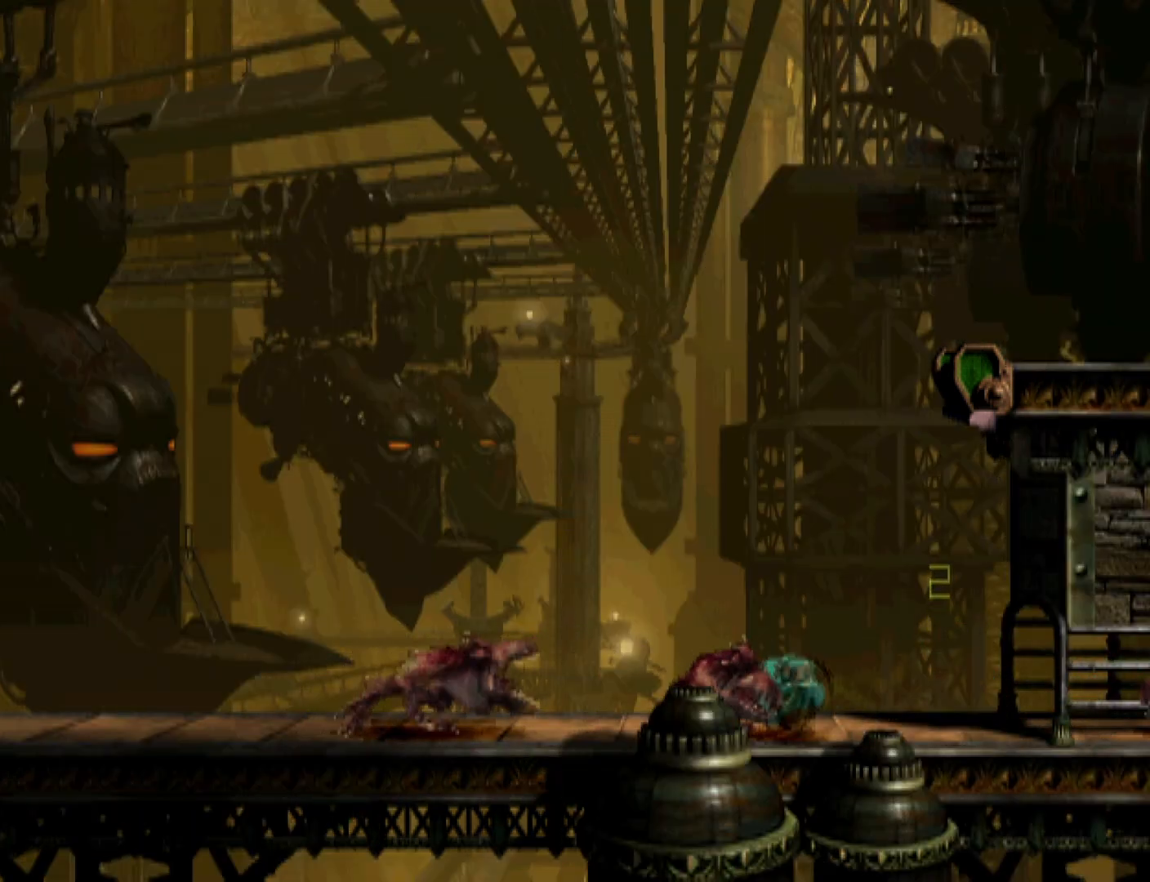
{"buttons": ["DPAD_LEFT"], "events": []}
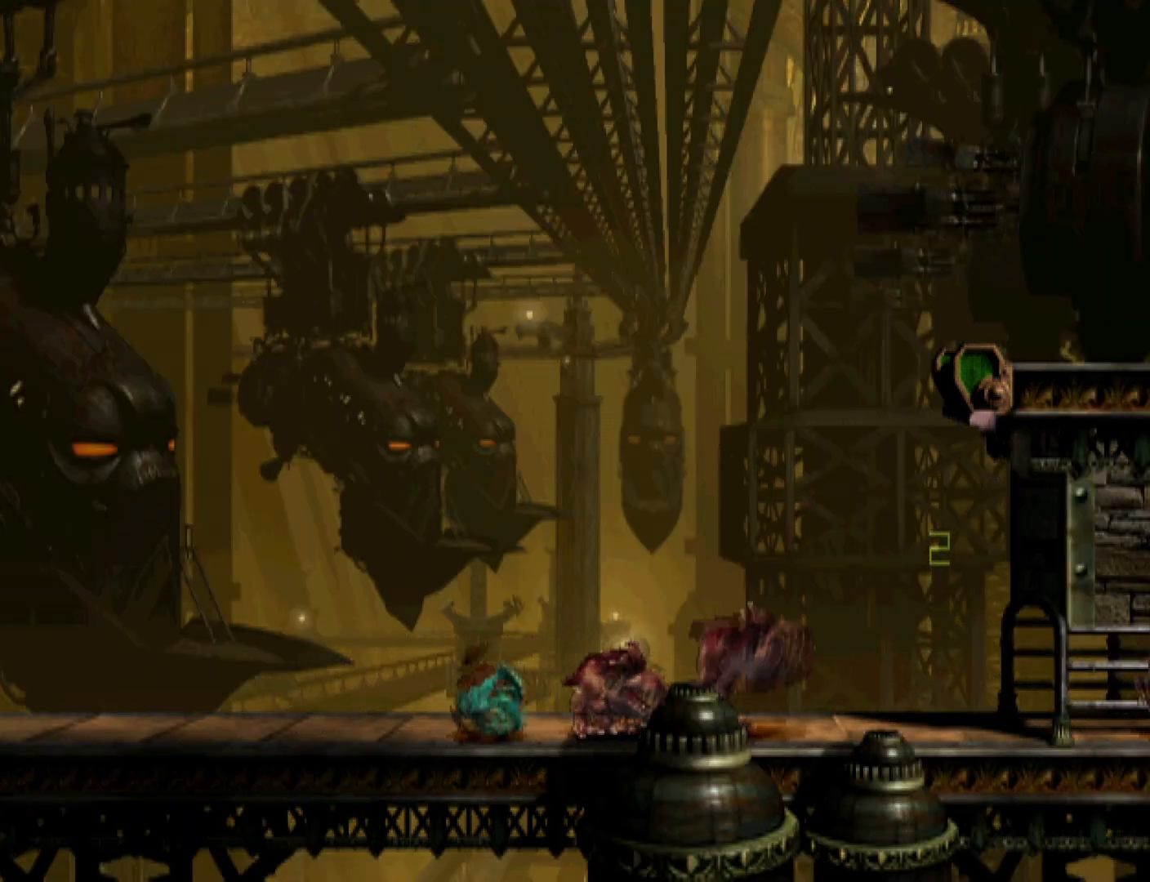
{"buttons": ["DPAD_LEFT"], "events": []}
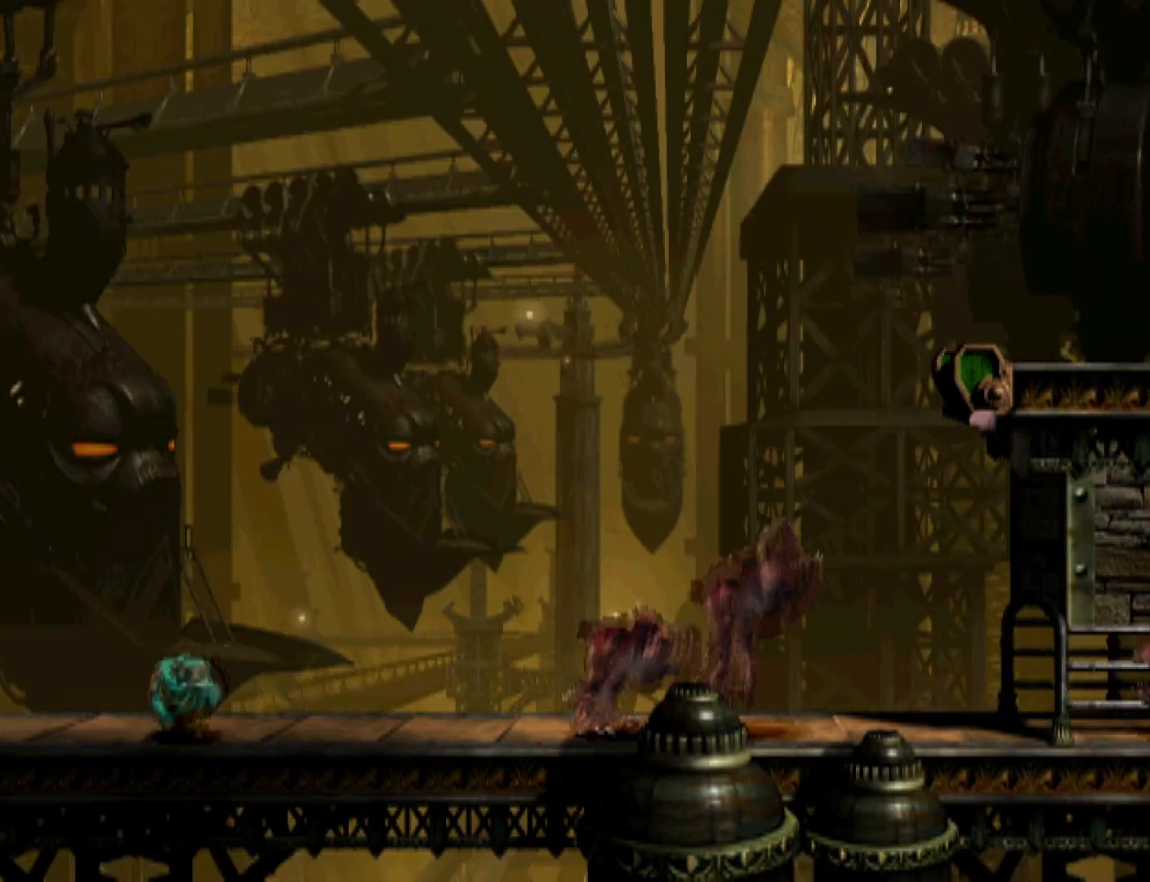
{"buttons": ["DPAD_LEFT"], "events": []}
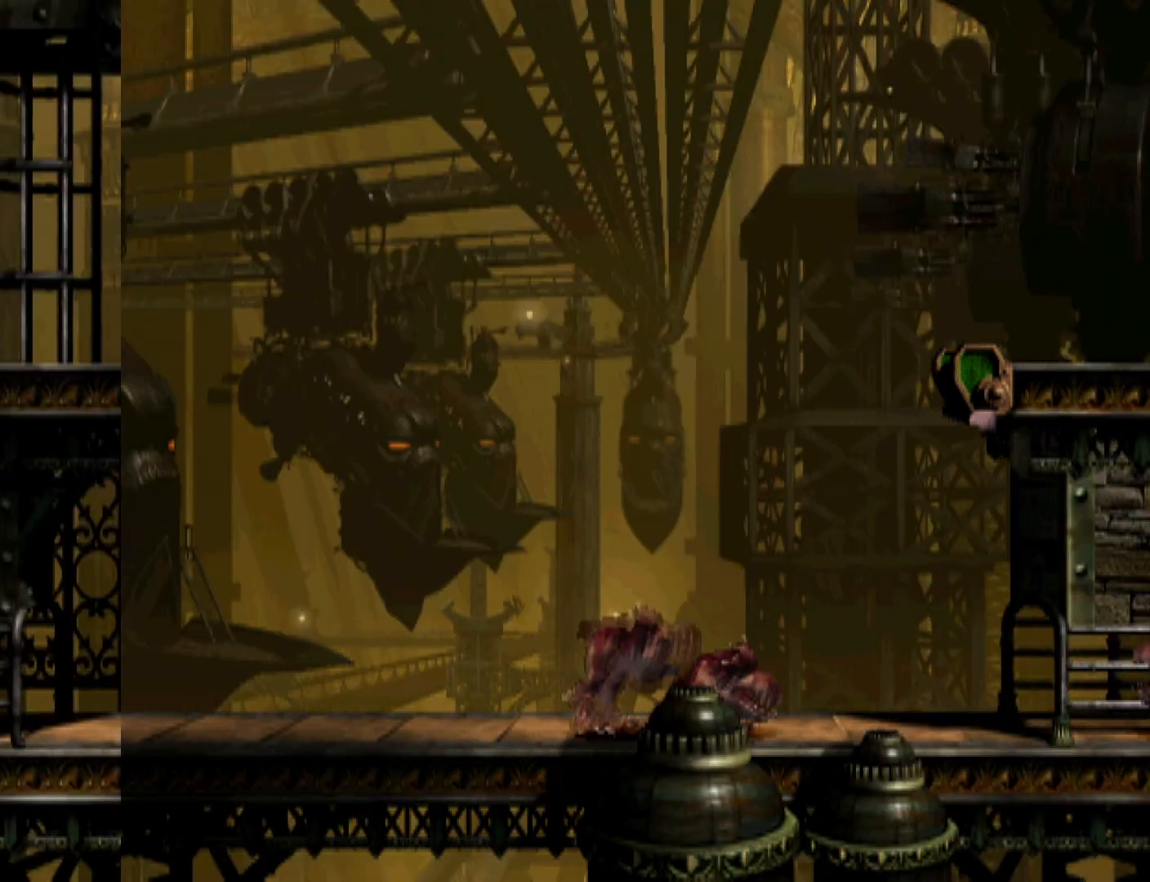
{"buttons": ["DPAD_LEFT"], "events": []}
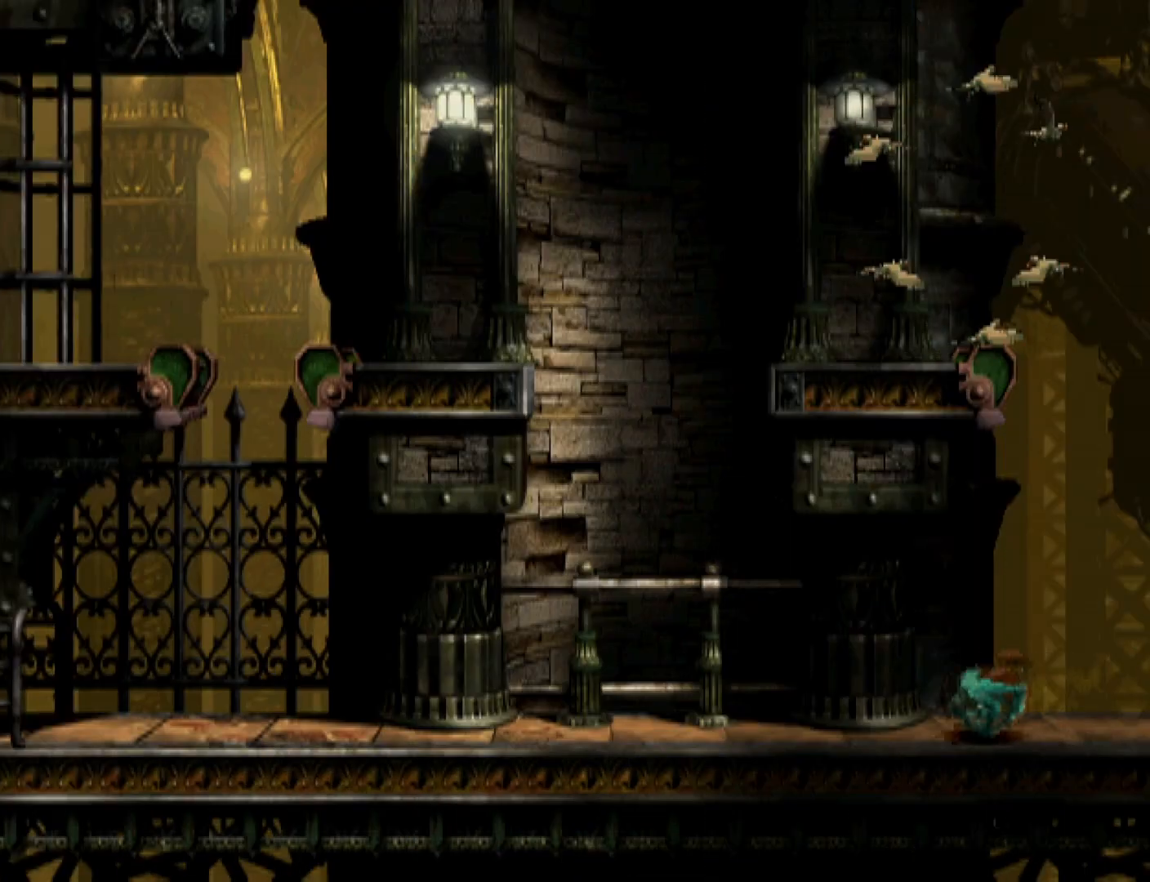
{"buttons": ["DPAD_LEFT"], "events": []}
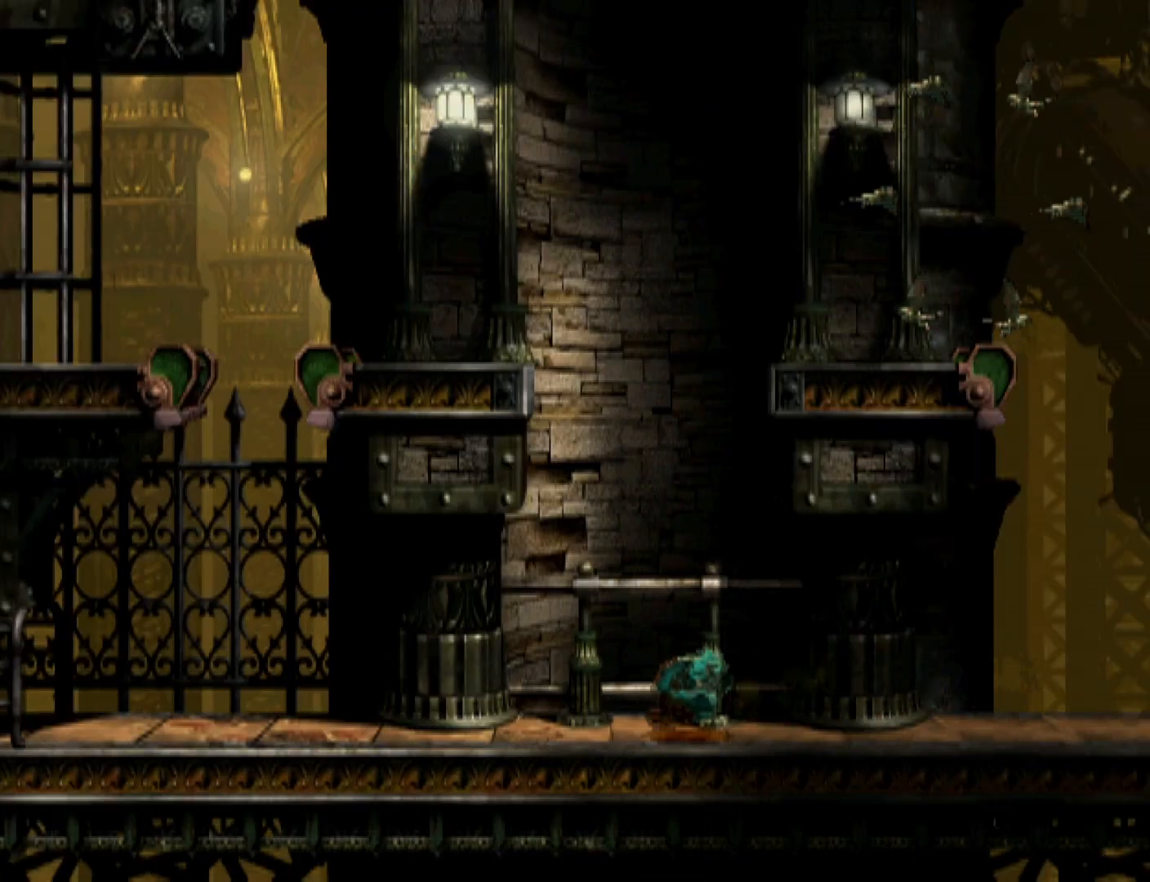
{"buttons": ["DPAD_LEFT"], "events": []}